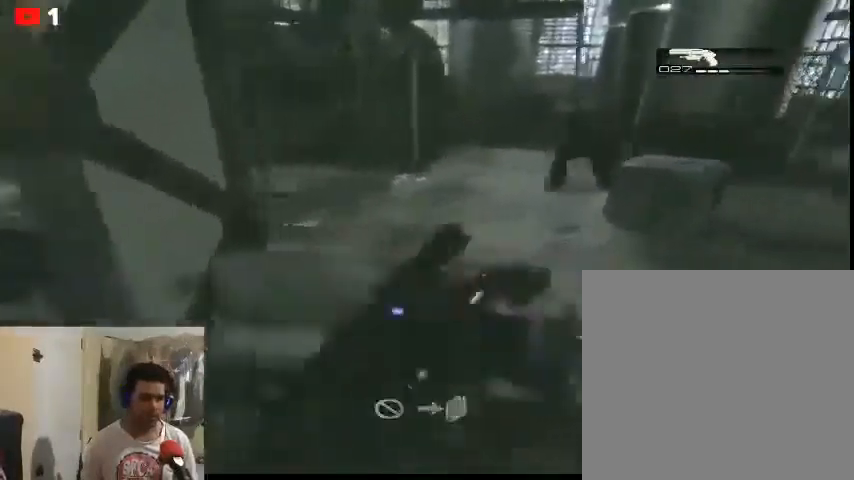
Gameplay with a controller (Xbox layout); each line is a JSON object with the inputs held at the frame after it. "events" lists button and stick changes between this image and that frame as [ms after this image, input, new state], when the widget could be followed in between.
{"buttons": [], "left_stick": "up-left", "right_stick": "center", "events": [[300, "left_stick", "up-left"]]}
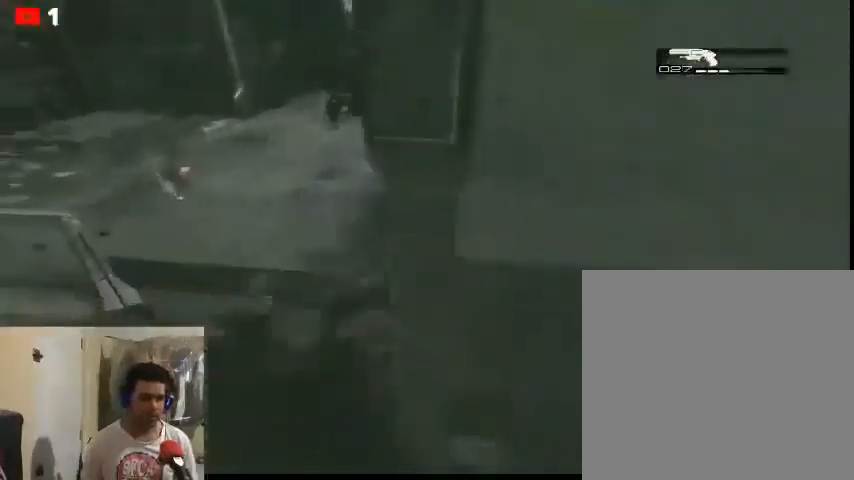
{"buttons": [], "left_stick": "down-left", "right_stick": "left", "events": [[33, "left_stick", "down-left"], [167, "right_stick", "left"], [233, "left_stick", "down"], [333, "left_stick", "down-left"]]}
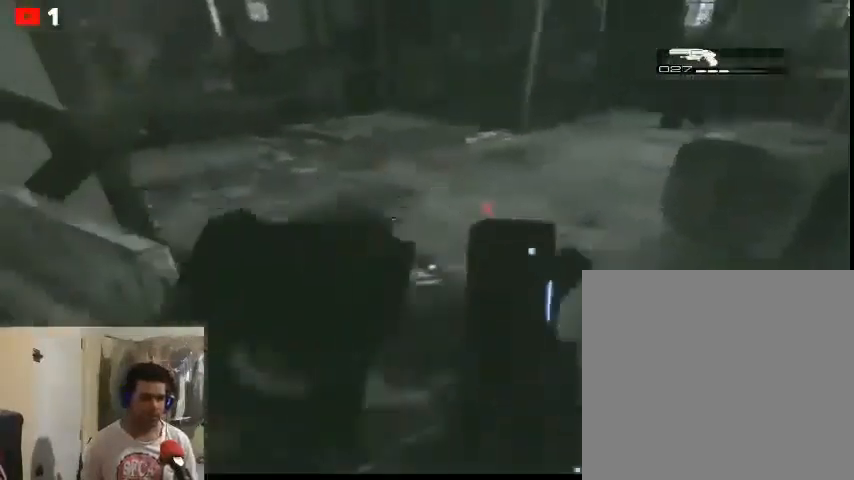
{"buttons": [], "left_stick": "up-right", "right_stick": "center", "events": [[333, "left_stick", "up-left"], [400, "right_stick", "center"], [433, "left_stick", "up-right"]]}
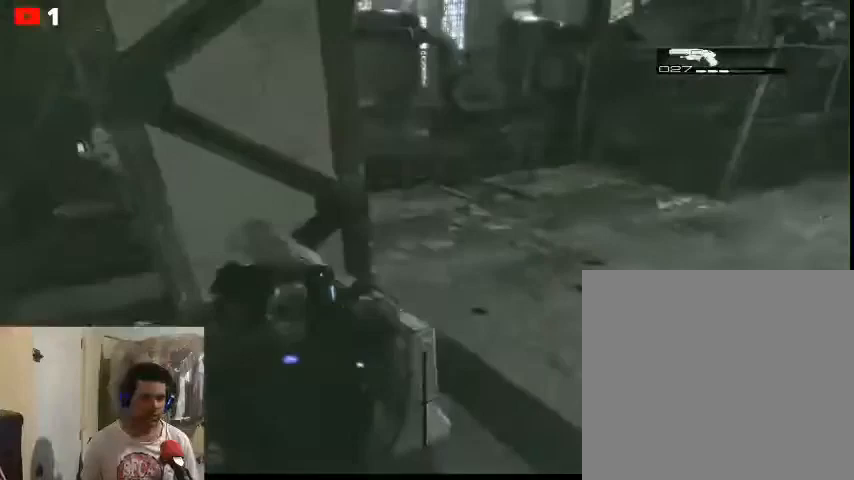
{"buttons": [], "left_stick": "up-right", "right_stick": "center", "events": [[67, "B", "down"], [167, "B", "up"]]}
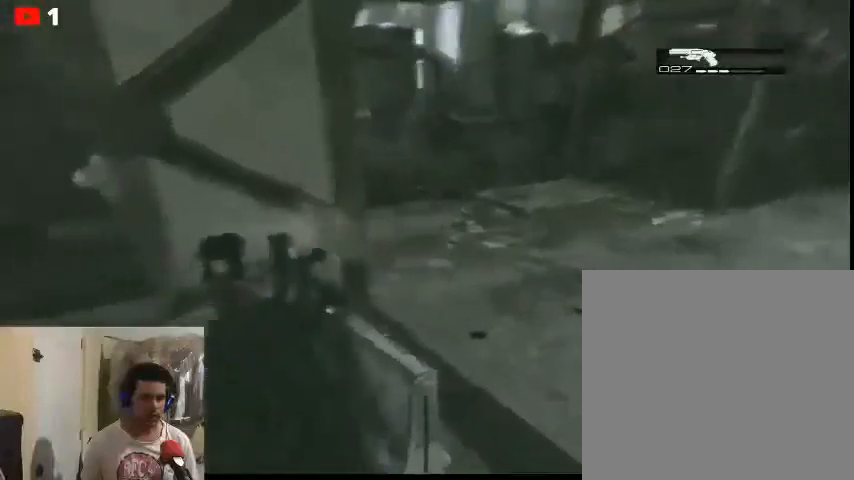
{"buttons": ["A"], "left_stick": "center", "right_stick": "center", "events": [[33, "right_stick", "right"], [167, "left_stick", "up-left"], [333, "right_stick", "center"], [467, "A", "down"], [500, "left_stick", "center"]]}
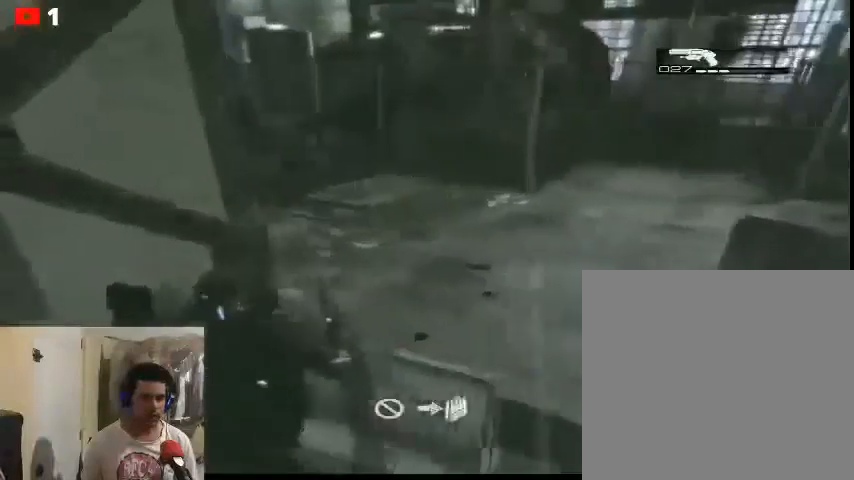
{"buttons": [], "left_stick": "center", "right_stick": "right", "events": [[100, "A", "up"], [400, "right_stick", "right"]]}
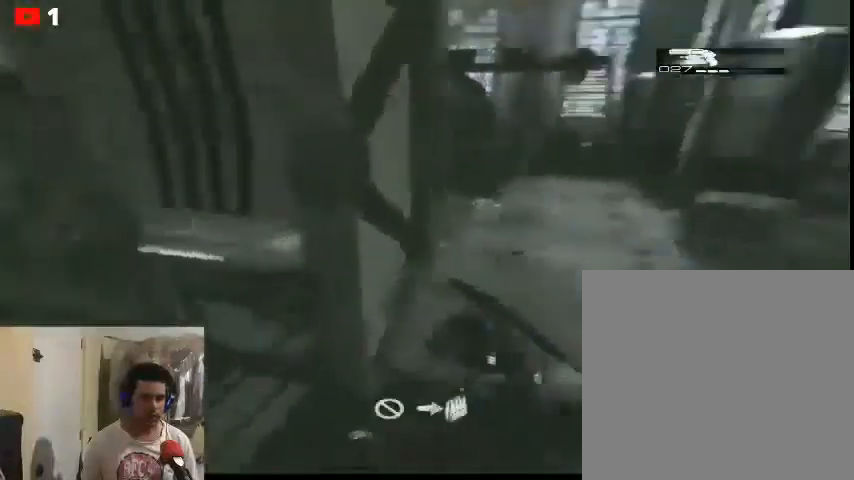
{"buttons": [], "left_stick": "center", "right_stick": "up-left", "events": [[133, "right_stick", "center"], [367, "right_stick", "up-left"]]}
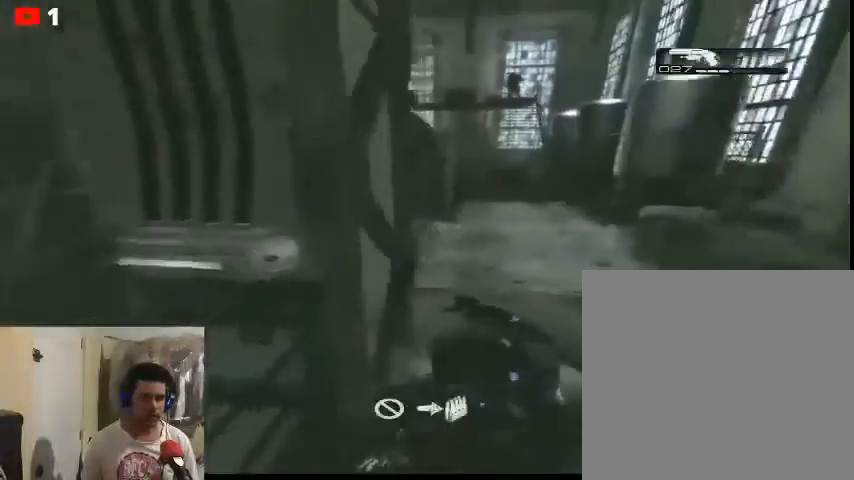
{"buttons": [], "left_stick": "center", "right_stick": "up", "events": [[33, "right_stick", "up"]]}
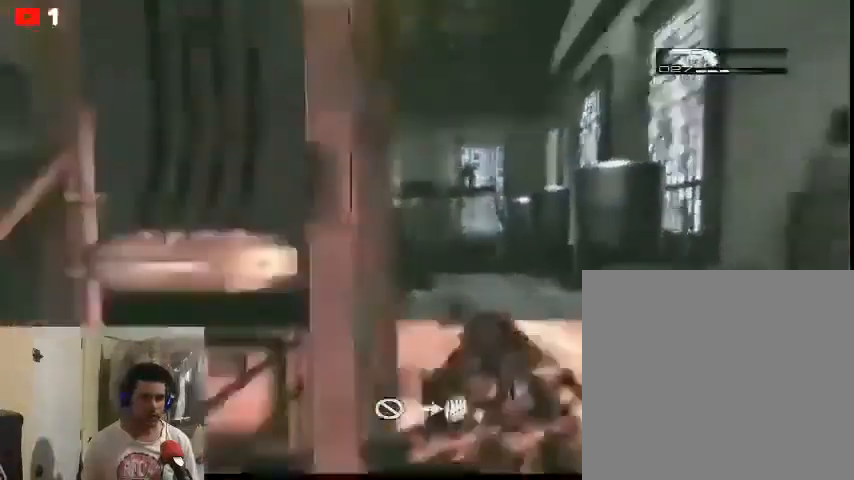
{"buttons": [], "left_stick": "center", "right_stick": "center", "events": [[33, "left_stick", "right"], [167, "left_stick", "center"], [300, "right_stick", "center"]]}
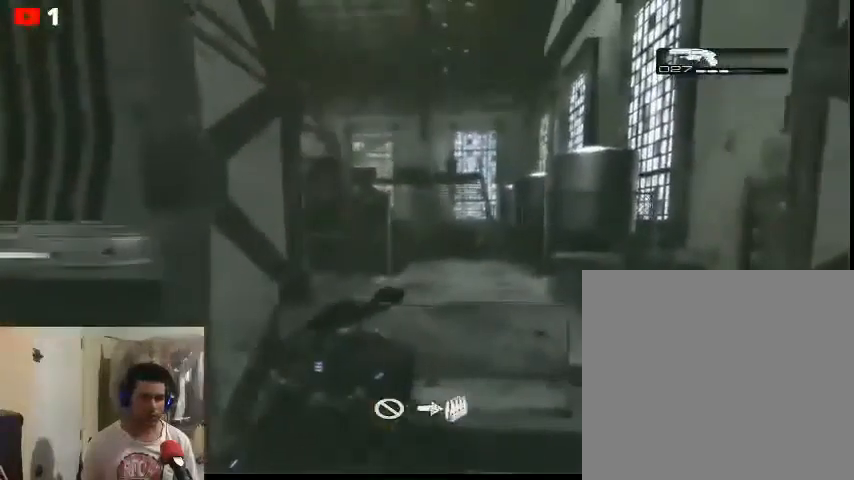
{"buttons": ["DPAD_UP"], "left_stick": "center", "right_stick": "center", "events": [[200, "DPAD_UP", "down"], [267, "DPAD_LEFT", "down"], [333, "DPAD_LEFT", "up"], [333, "DPAD_UP", "up"], [433, "DPAD_UP", "down"]]}
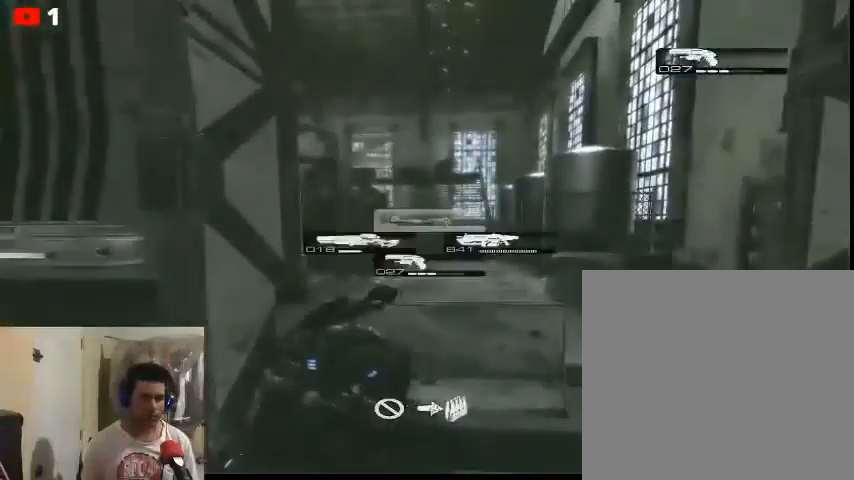
{"buttons": [], "left_stick": "center", "right_stick": "center", "events": [[33, "DPAD_UP", "up"], [200, "DPAD_LEFT", "down"], [333, "DPAD_LEFT", "up"]]}
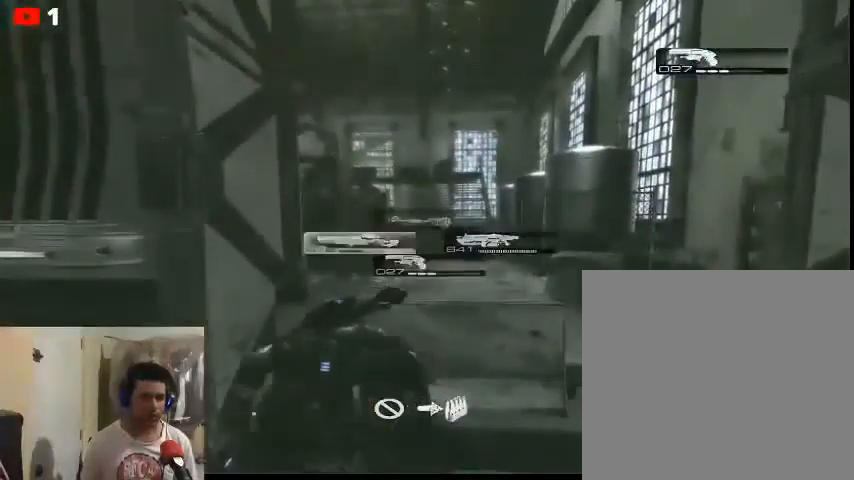
{"buttons": [], "left_stick": "center", "right_stick": "center", "events": []}
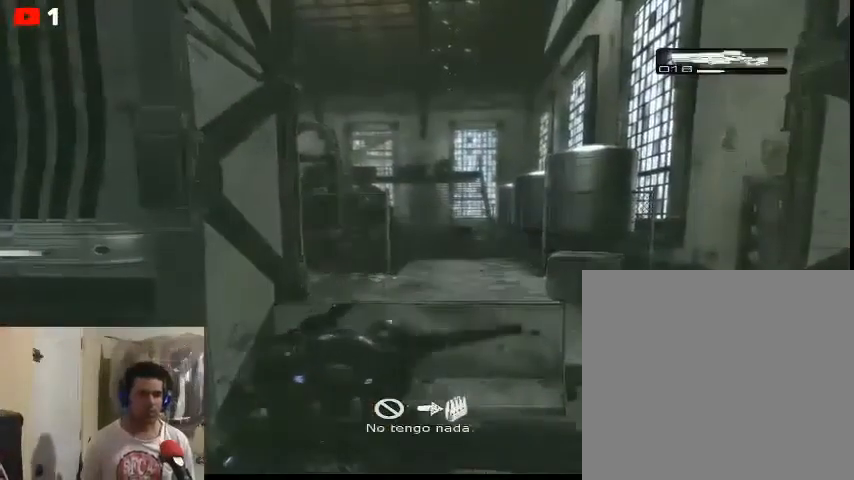
{"buttons": ["L2"], "left_stick": "center", "right_stick": "center", "events": [[333, "L2", "down"]]}
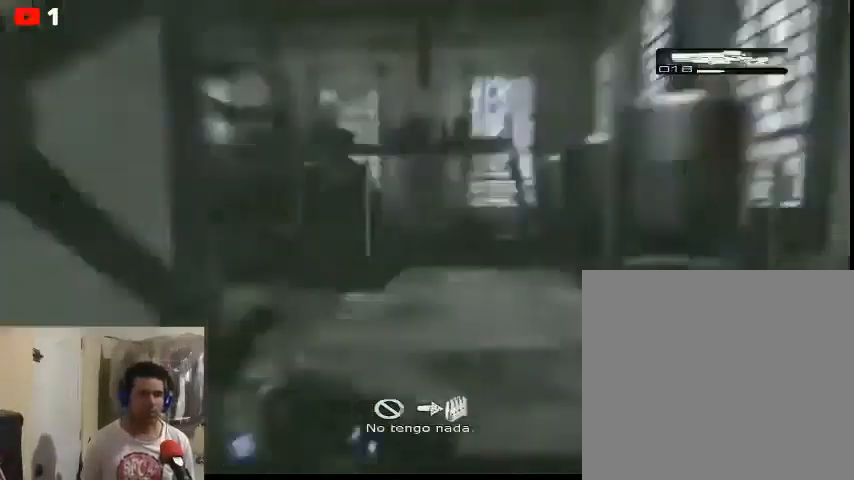
{"buttons": ["L2"], "left_stick": "center", "right_stick": "up-right", "events": [[133, "right_stick", "up-right"]]}
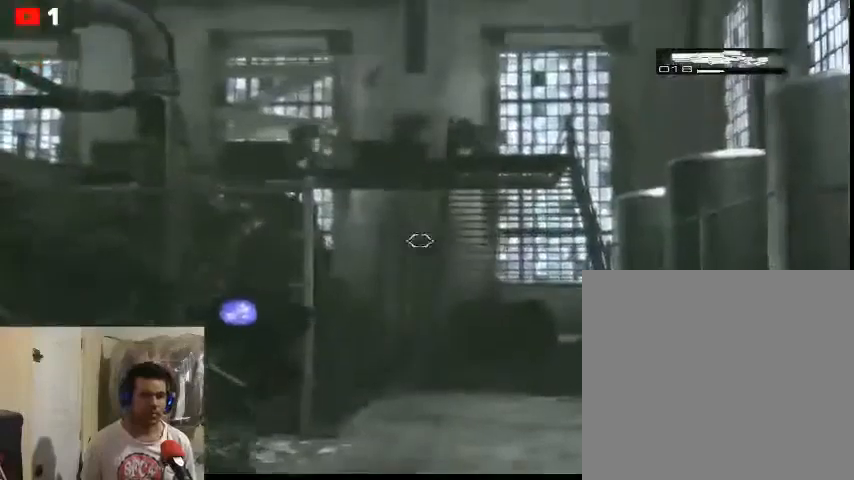
{"buttons": ["L2"], "left_stick": "center", "right_stick": "up", "events": [[267, "right_stick", "up"]]}
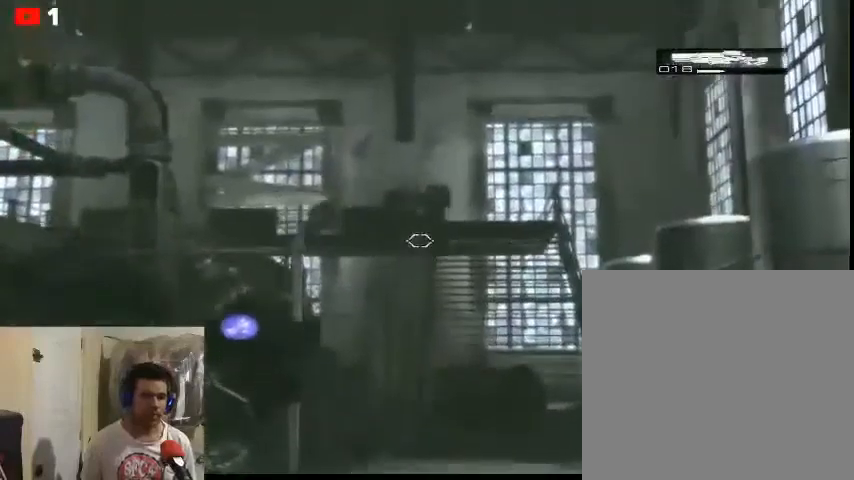
{"buttons": ["L2"], "left_stick": "center", "right_stick": "up", "events": []}
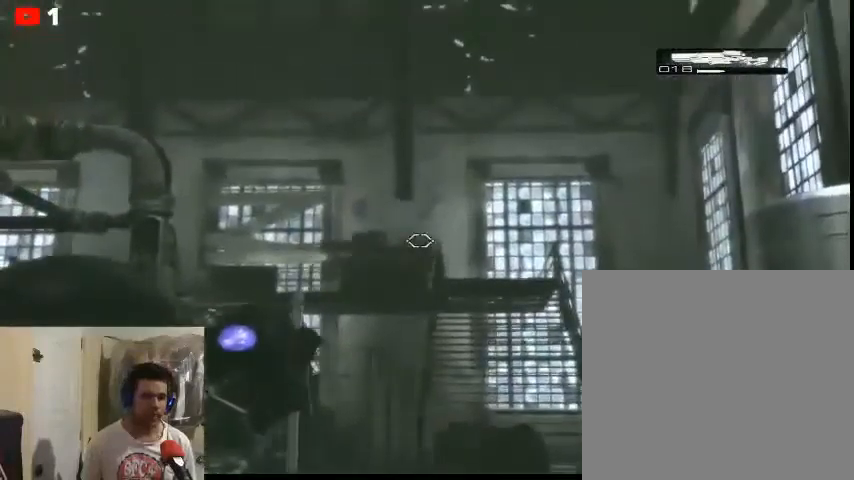
{"buttons": ["L2"], "left_stick": "center", "right_stick": "center", "events": [[200, "right_stick", "down"], [333, "right_stick", "center"]]}
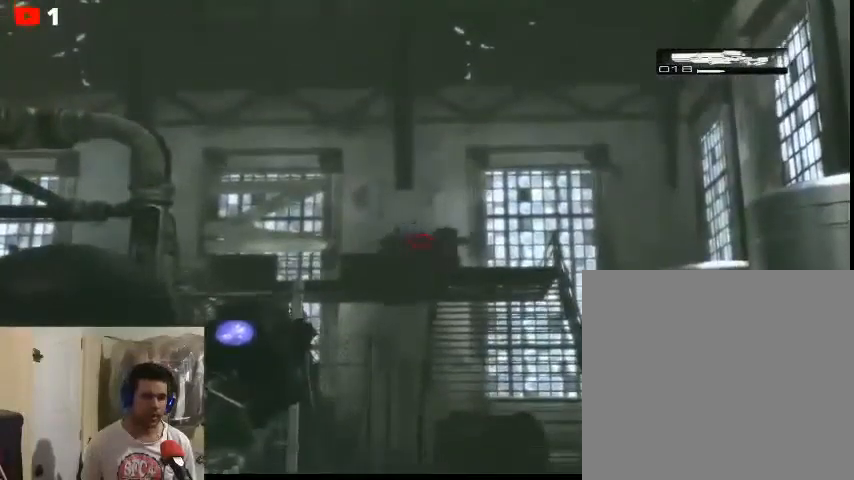
{"buttons": [], "left_stick": "center", "right_stick": "center", "events": [[67, "R2", "down"], [200, "R2", "up"], [400, "L2", "up"]]}
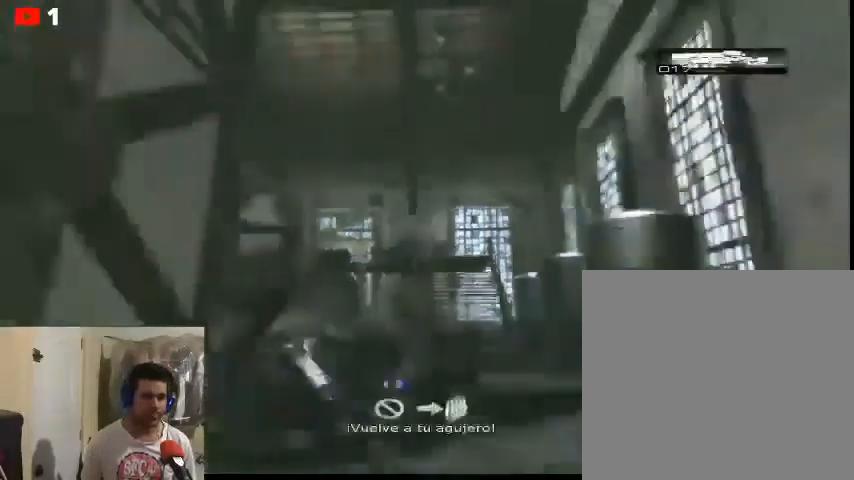
{"buttons": [], "left_stick": "center", "right_stick": "center", "events": []}
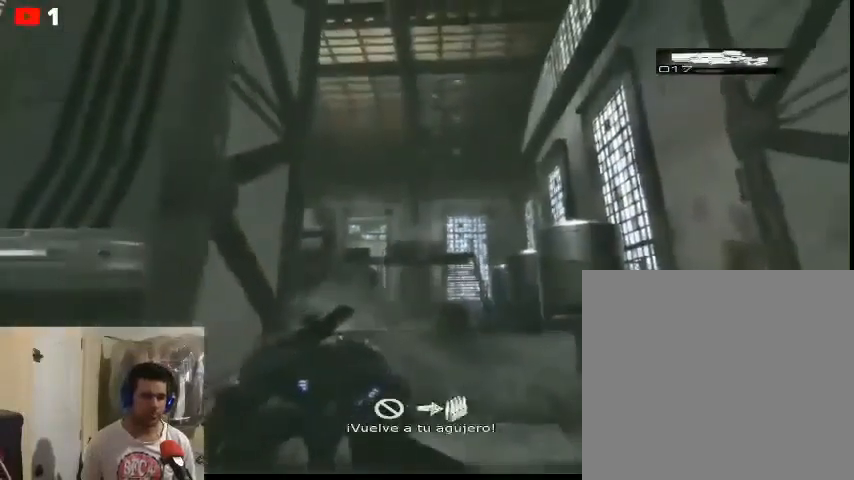
{"buttons": [], "left_stick": "center", "right_stick": "center", "events": [[33, "left_stick", "right"], [300, "left_stick", "center"]]}
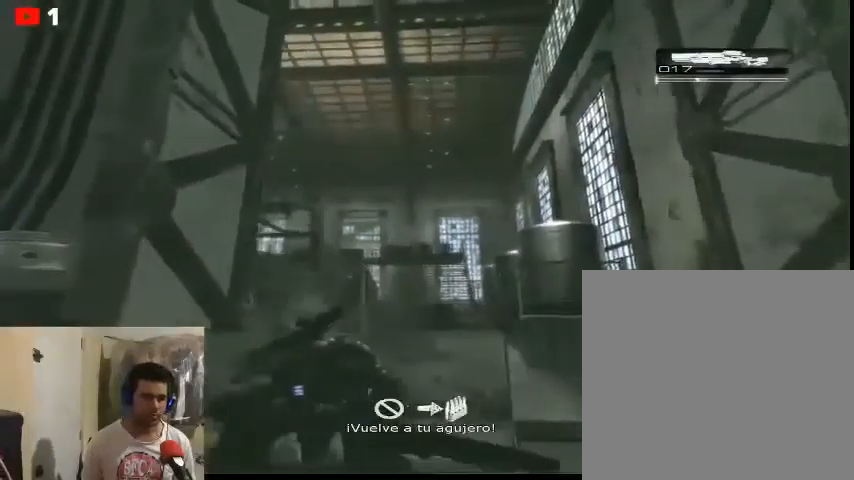
{"buttons": [], "left_stick": "center", "right_stick": "center", "events": []}
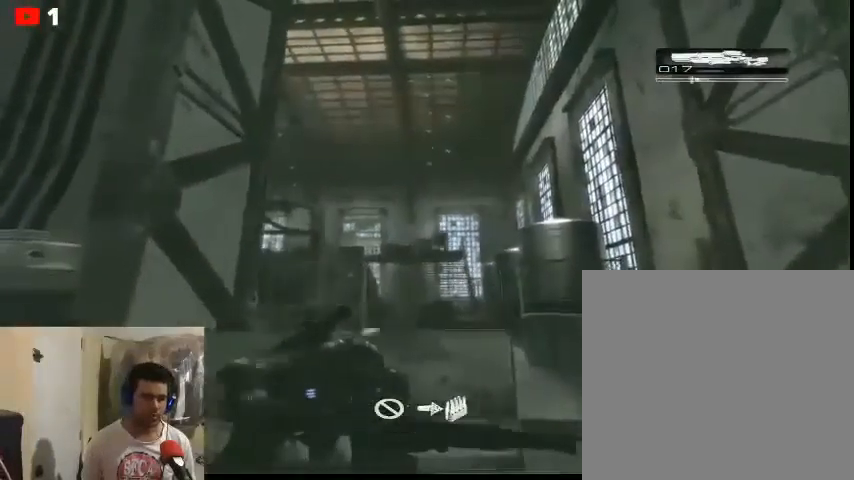
{"buttons": [], "left_stick": "center", "right_stick": "center", "events": []}
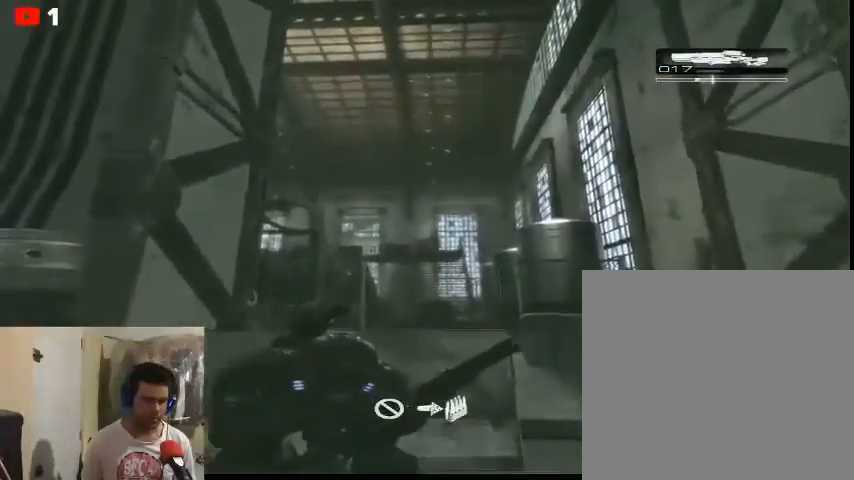
{"buttons": [], "left_stick": "center", "right_stick": "center", "events": []}
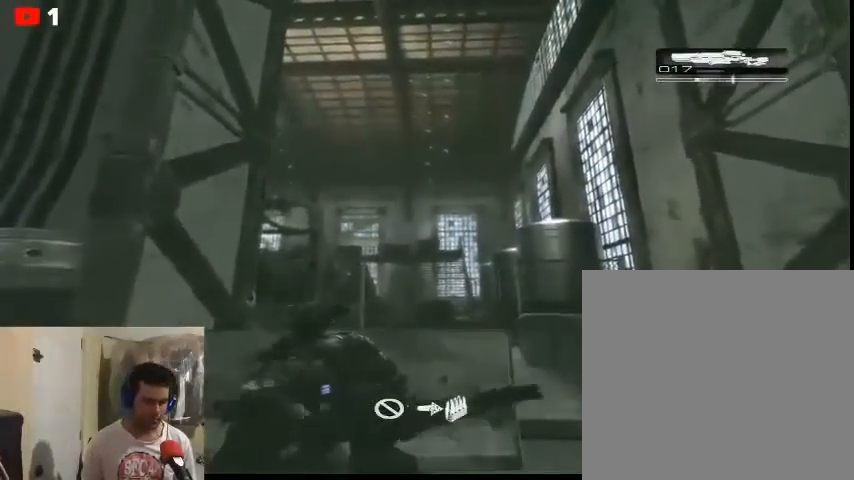
{"buttons": [], "left_stick": "center", "right_stick": "center", "events": []}
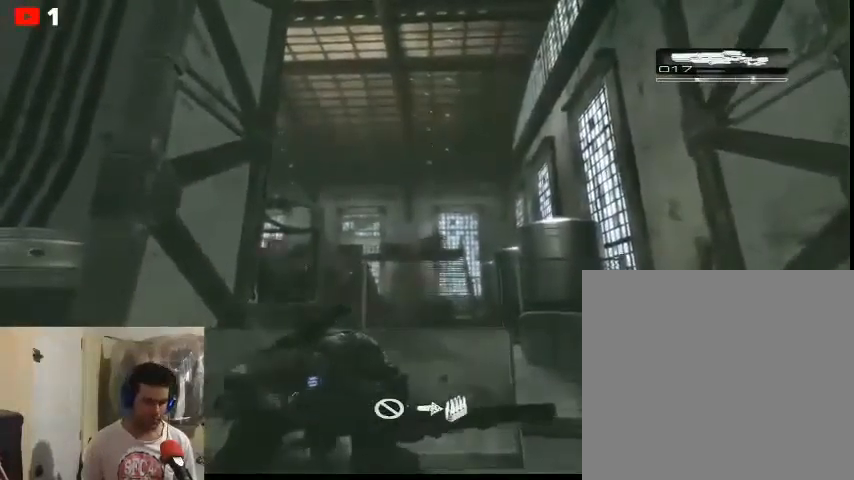
{"buttons": [], "left_stick": "center", "right_stick": "center", "events": []}
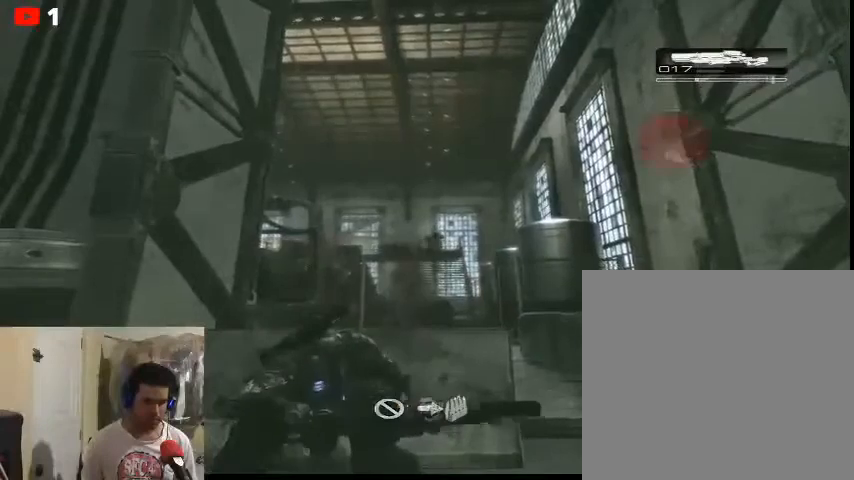
{"buttons": [], "left_stick": "center", "right_stick": "center", "events": []}
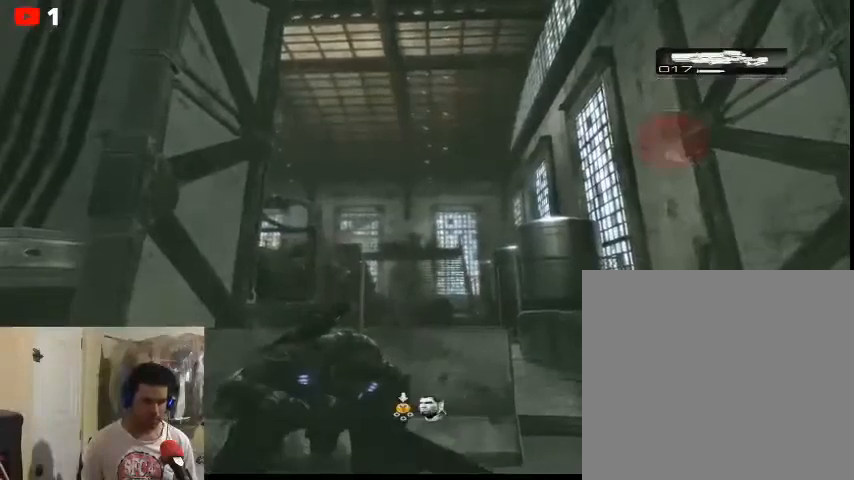
{"buttons": ["L2"], "left_stick": "center", "right_stick": "center", "events": [[233, "L2", "down"]]}
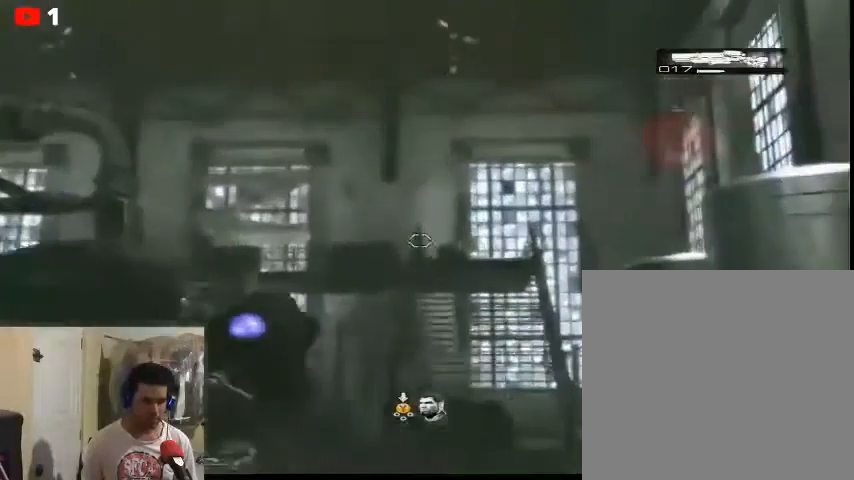
{"buttons": ["L2"], "left_stick": "center", "right_stick": "left", "events": [[267, "right_stick", "down-left"], [500, "right_stick", "left"]]}
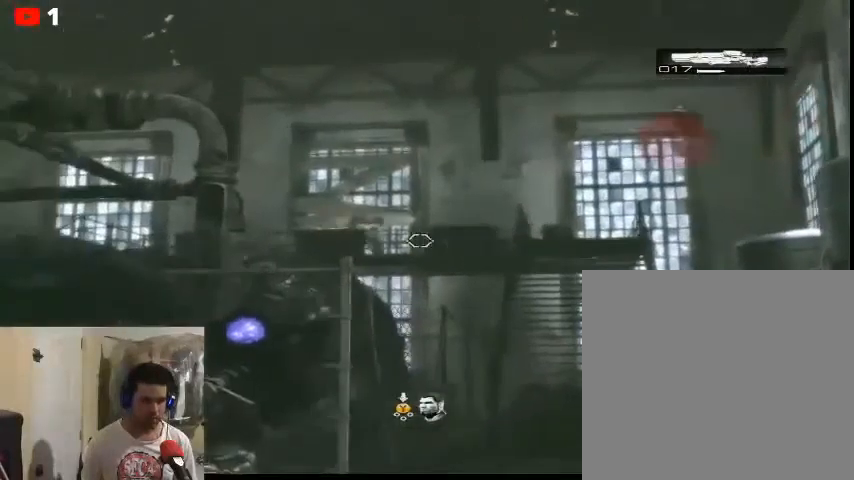
{"buttons": ["L2"], "left_stick": "center", "right_stick": "up-right", "events": [[100, "right_stick", "center"], [467, "right_stick", "up-right"]]}
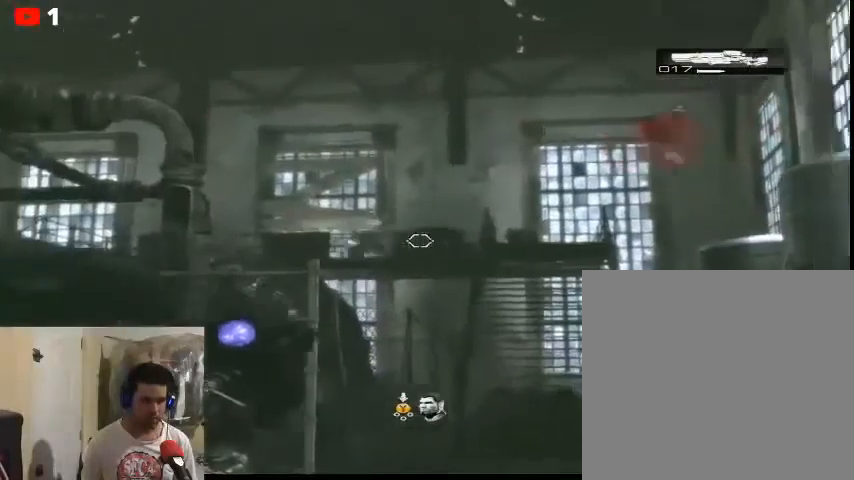
{"buttons": ["L2"], "left_stick": "center", "right_stick": "center", "events": [[167, "right_stick", "center"]]}
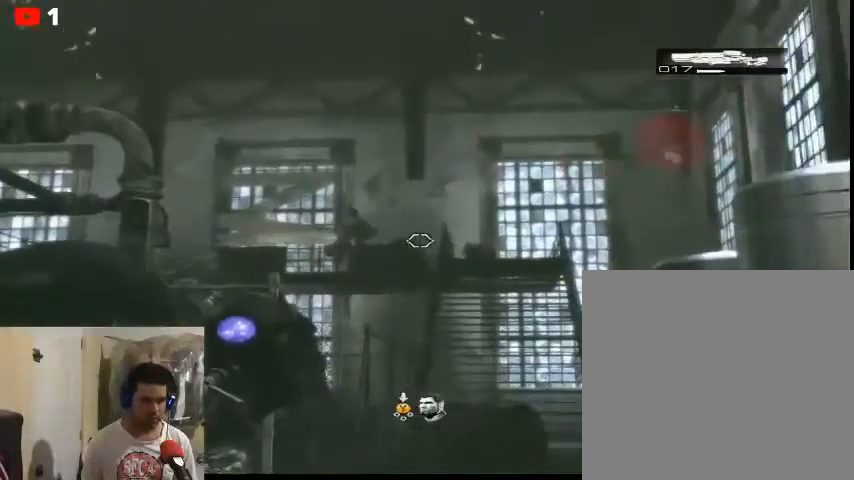
{"buttons": ["L2"], "left_stick": "center", "right_stick": "center", "events": []}